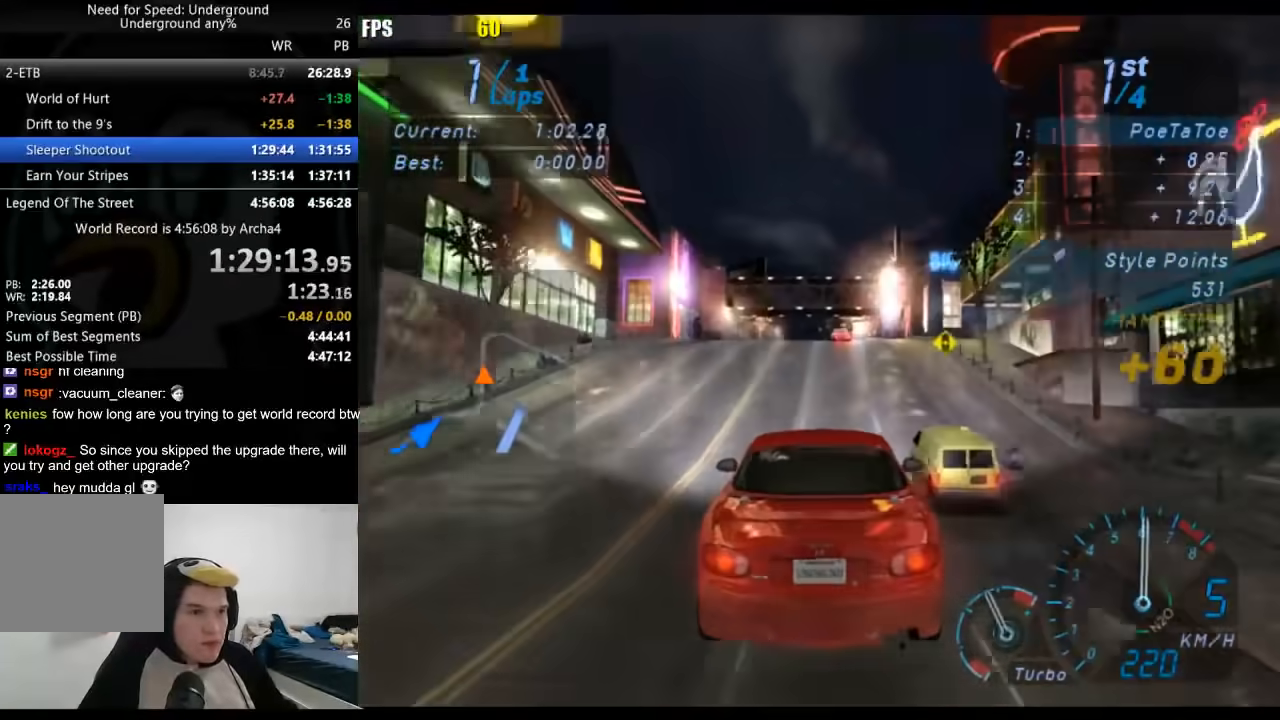
Gameplay with a controller (Xbox layout); each line is a JSON object with the inputs held at the frame after it. "events" lists button and stick changes between this image and that frame as [ms after this image, input, new state], when the widget could be followed in between. Not read: L3 R3.
{"buttons": ["R2"], "left_stick": "center", "right_stick": "center", "events": []}
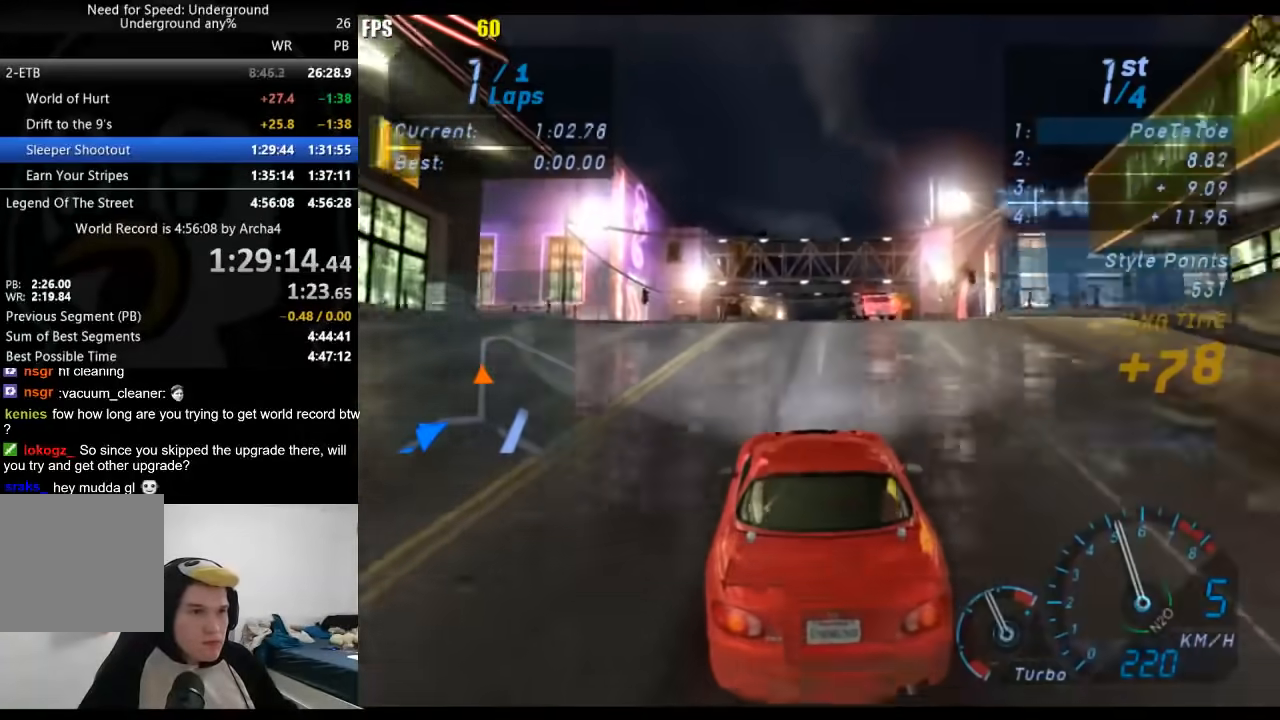
{"buttons": ["R2"], "left_stick": "center", "right_stick": "center", "events": []}
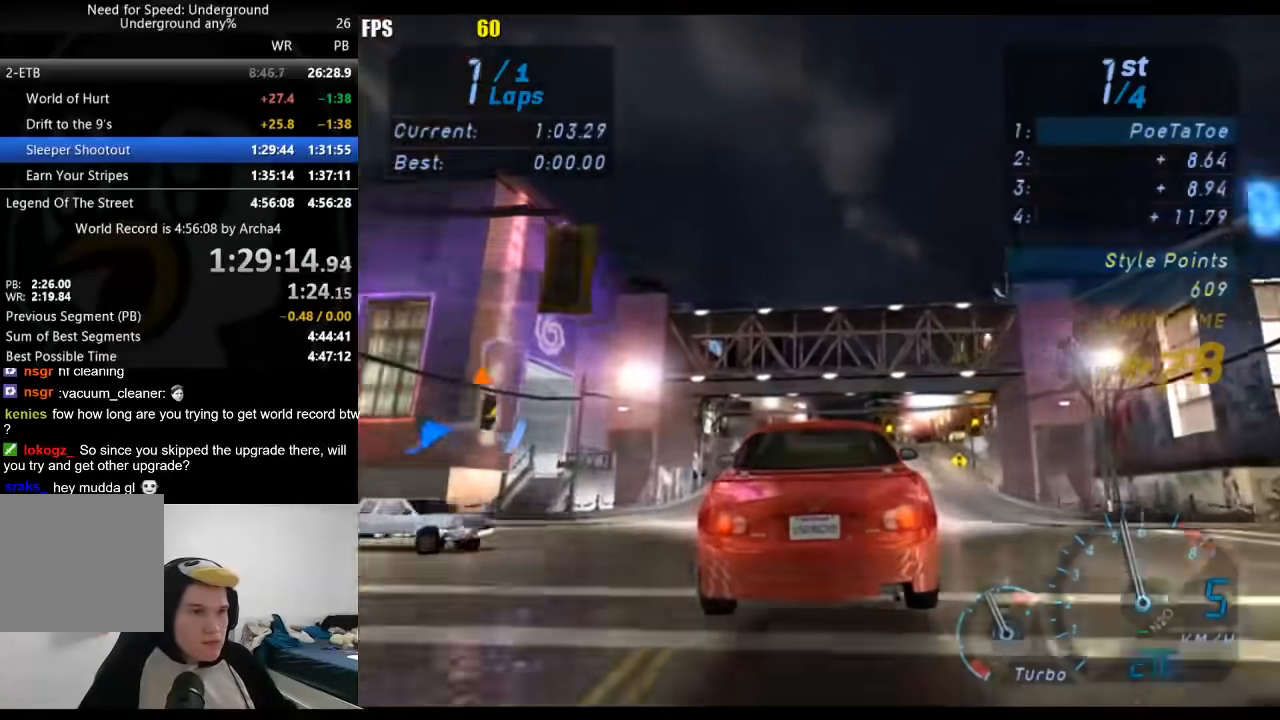
{"buttons": ["R2"], "left_stick": "center", "right_stick": "center", "events": []}
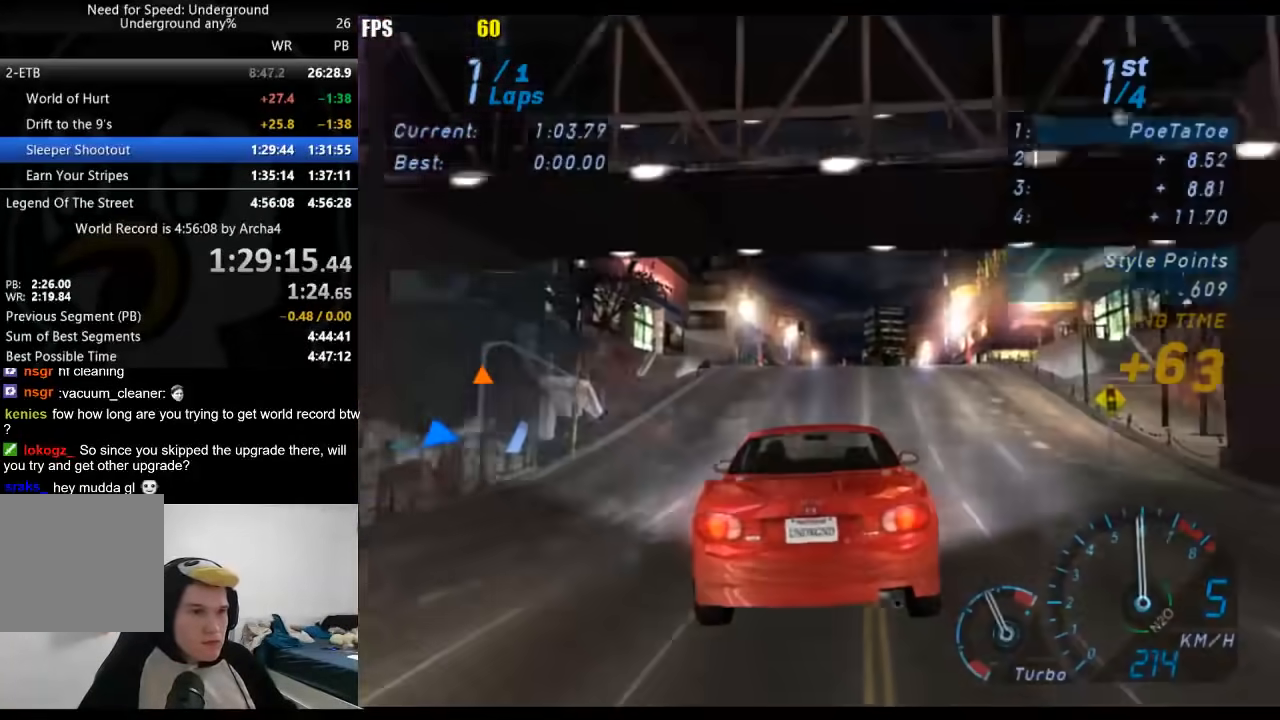
{"buttons": ["R2"], "left_stick": "center", "right_stick": "center", "events": [[267, "left_stick", "right"], [450, "left_stick", "center"]]}
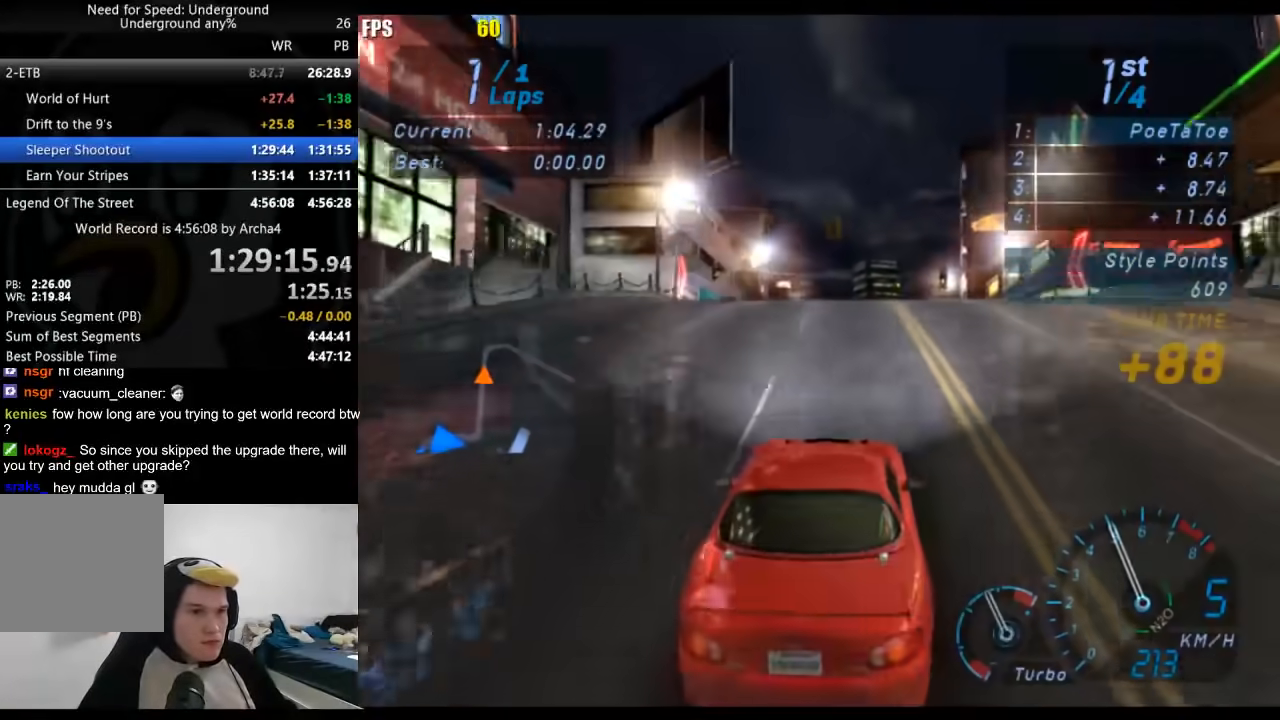
{"buttons": ["R2"], "left_stick": "center", "right_stick": "center", "events": [[267, "X", "down"], [300, "X", "up"]]}
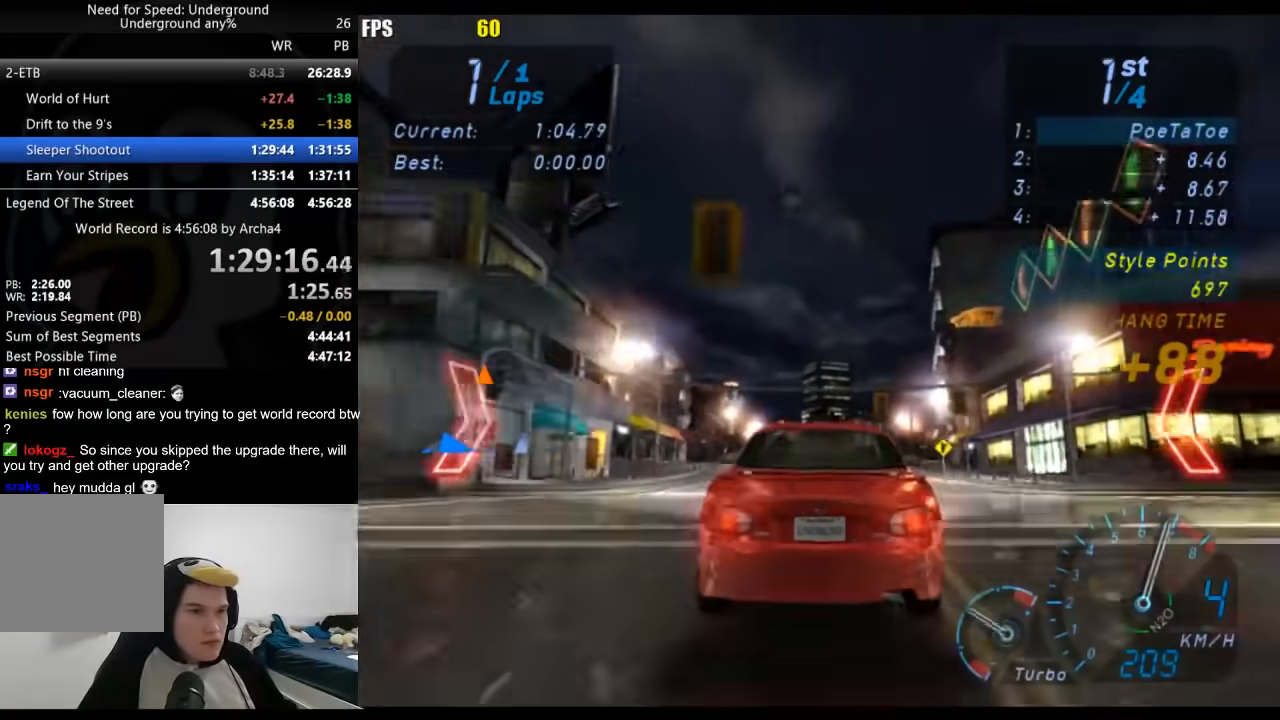
{"buttons": ["R2"], "left_stick": "center", "right_stick": "center", "events": []}
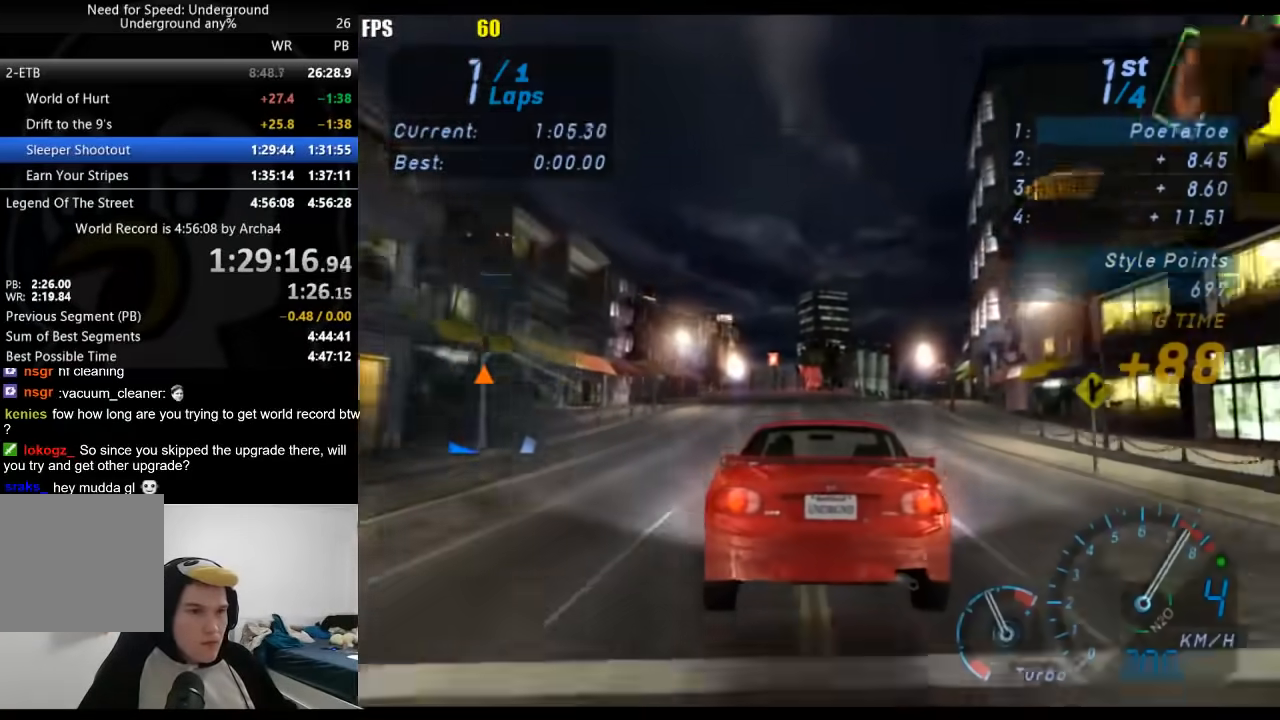
{"buttons": ["R2"], "left_stick": "center", "right_stick": "center", "events": [[200, "left_stick", "right"], [317, "left_stick", "center"]]}
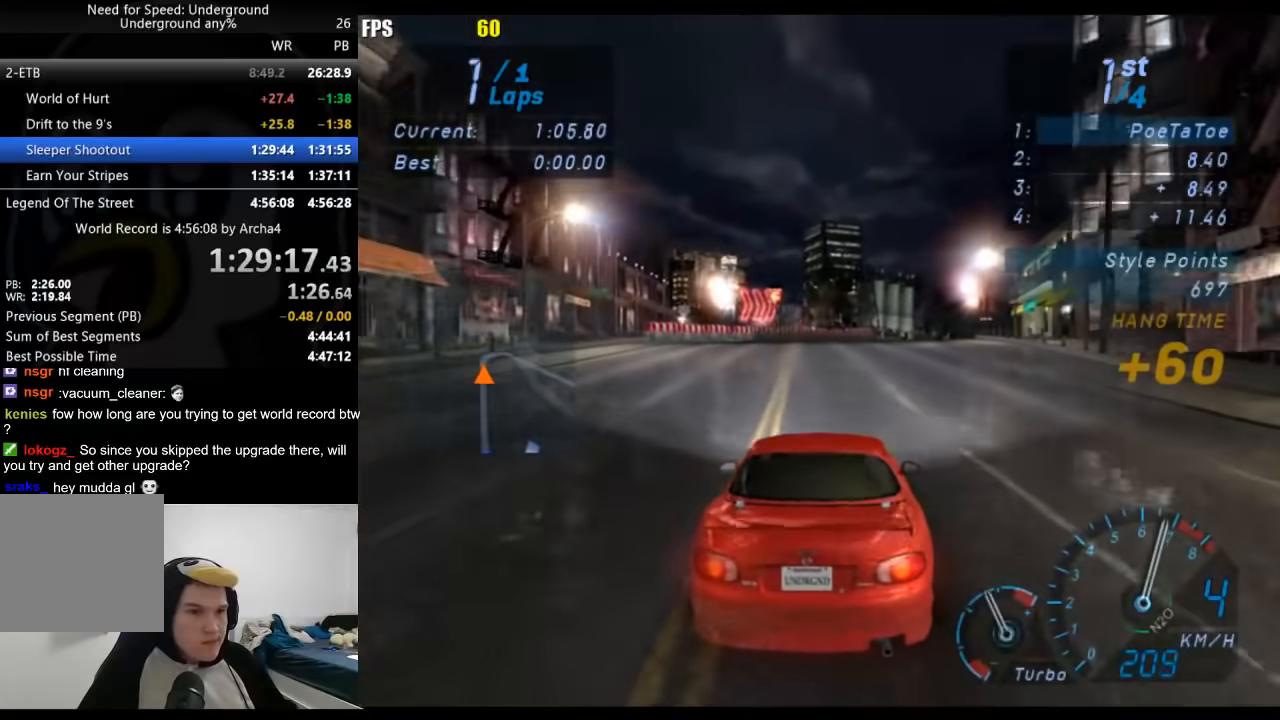
{"buttons": ["R2"], "left_stick": "center", "right_stick": "center", "events": [[50, "left_stick", "right"], [150, "left_stick", "center"]]}